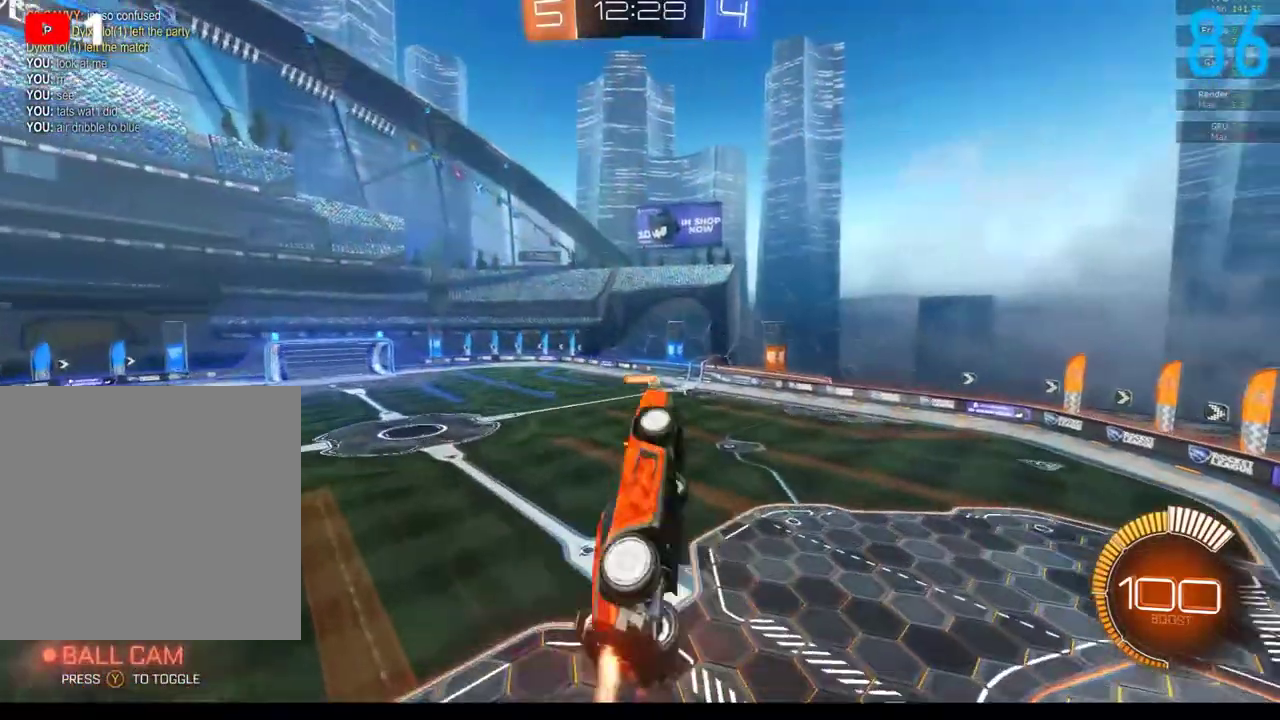
Gameplay with a controller (Xbox layout); each line is a JSON object with the inputs held at the frame after it. "events" lists button and stick changes between this image and that frame as [ms after this image, input, new state], when the widget could be followed in between. Not read: L1 R1.
{"buttons": [], "left_stick": "down-left", "right_stick": "center", "events": [[83, "left_stick", "down-left"], [233, "left_stick", "center"], [317, "B", "up"], [317, "R2", "up"], [450, "left_stick", "down-left"]]}
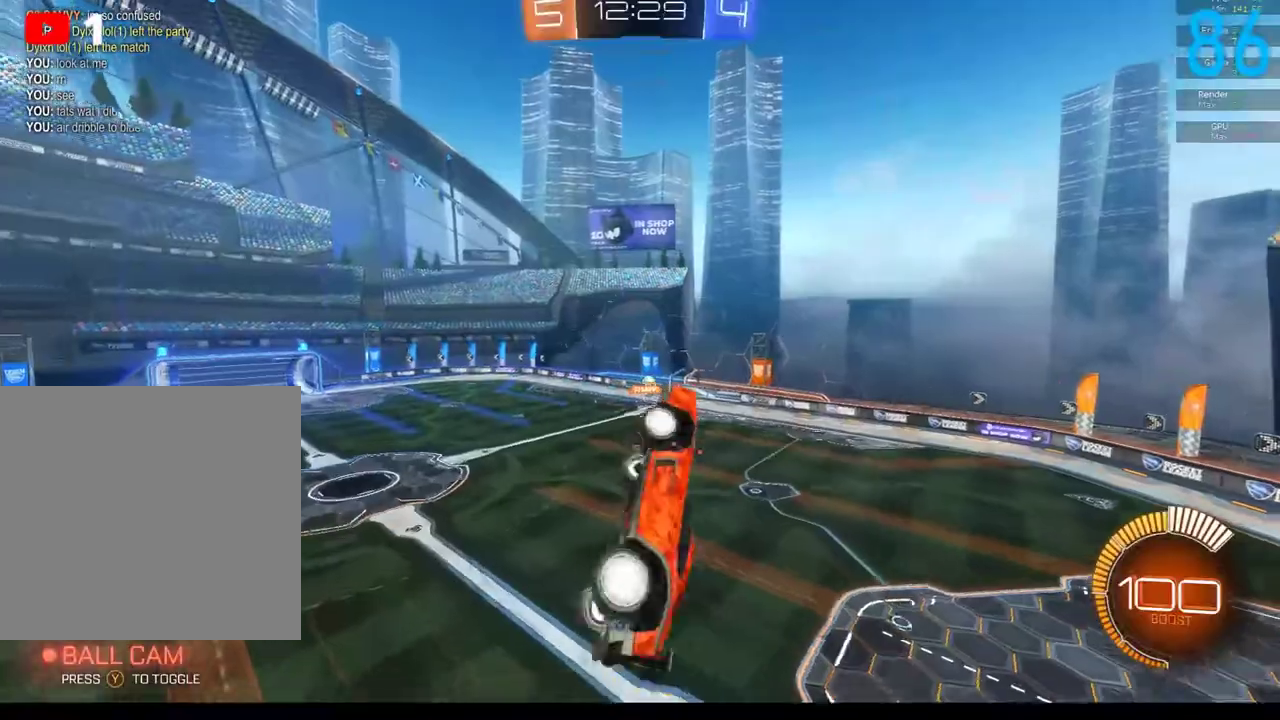
{"buttons": ["B", "R2"], "left_stick": "left", "right_stick": "center", "events": [[167, "left_stick", "down"], [317, "B", "down"], [317, "left_stick", "right"], [400, "R2", "down"], [500, "left_stick", "left"]]}
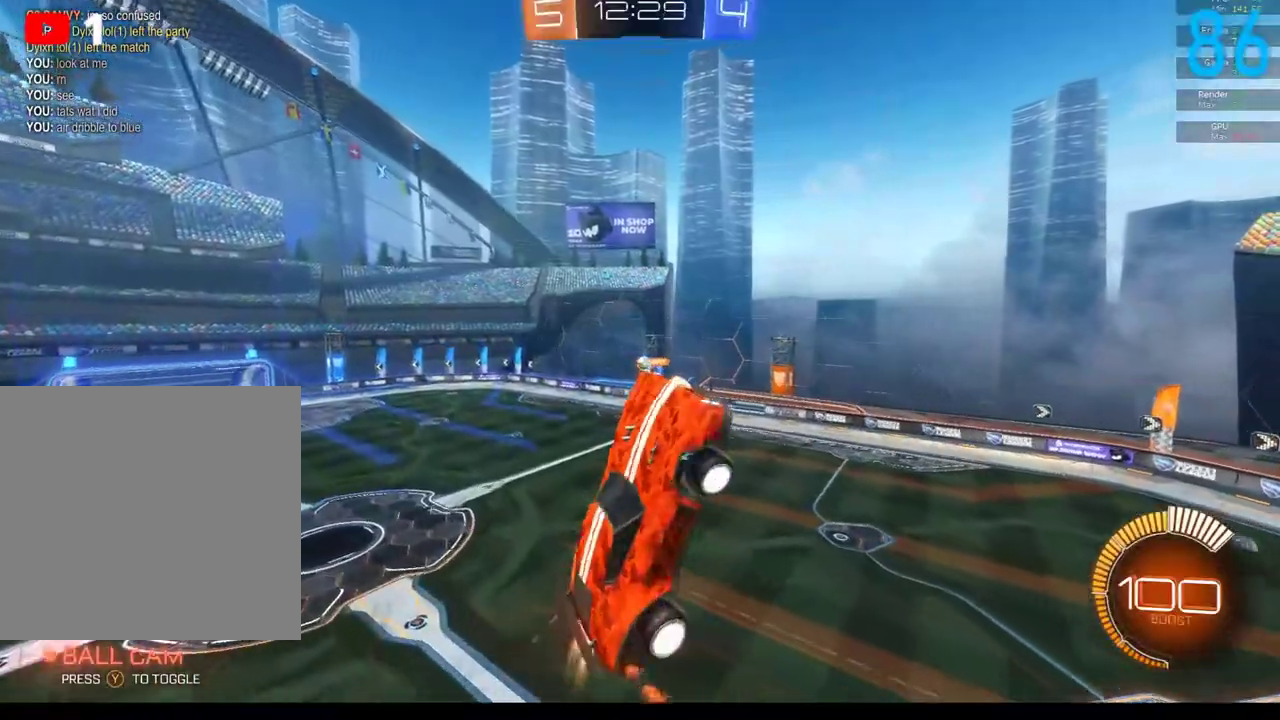
{"buttons": [], "left_stick": "left", "right_stick": "center", "events": [[67, "B", "up"], [100, "left_stick", "down-left"], [150, "B", "down"], [200, "left_stick", "center"], [283, "B", "up"], [333, "left_stick", "up"], [367, "B", "down"], [450, "B", "up"], [500, "R2", "up"], [500, "left_stick", "left"]]}
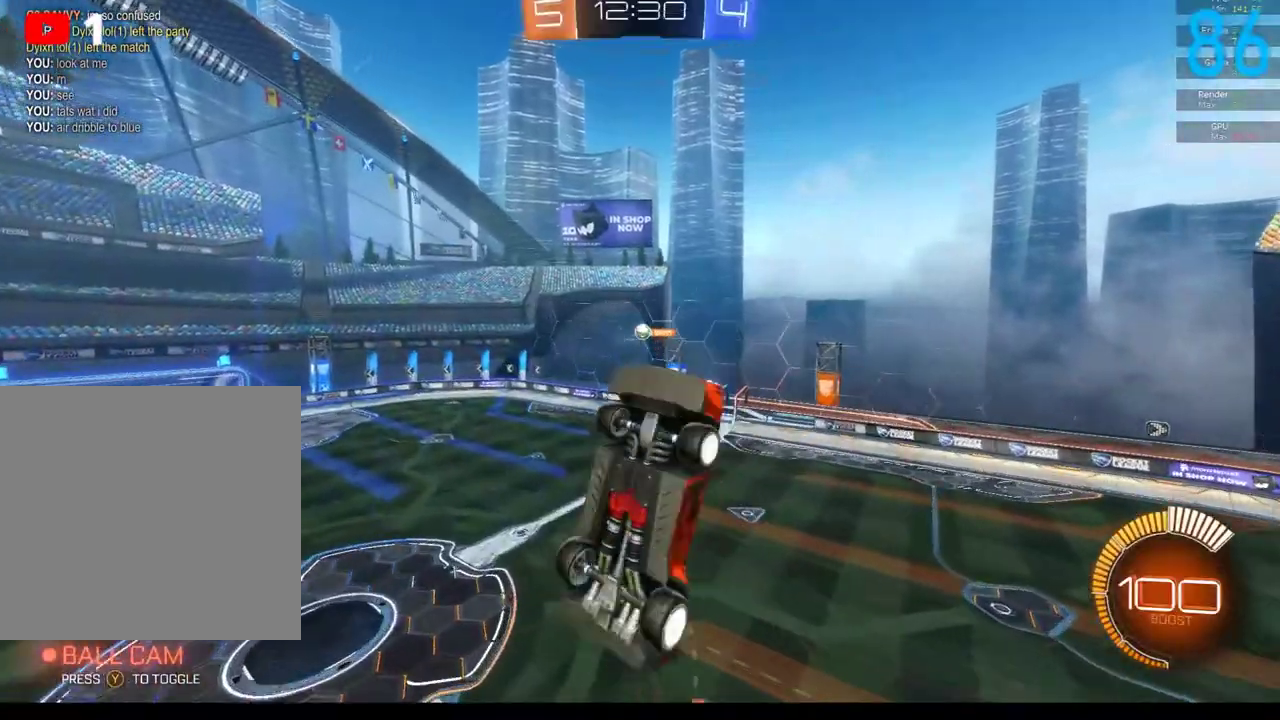
{"buttons": ["B", "R2"], "left_stick": "down-left", "right_stick": "center", "events": [[67, "left_stick", "down-left"], [117, "left_stick", "down"], [200, "left_stick", "down-right"], [233, "B", "down"], [367, "B", "up"], [367, "left_stick", "down"], [417, "left_stick", "down-left"], [450, "B", "down"], [483, "R2", "down"]]}
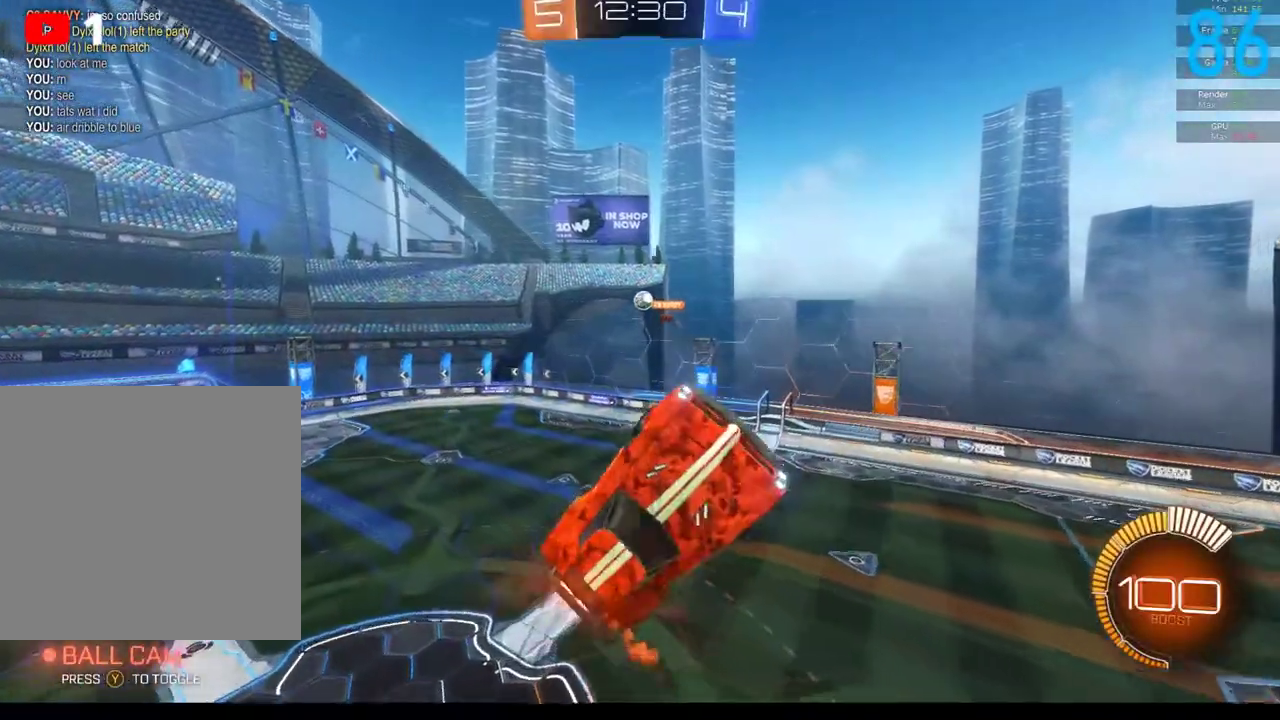
{"buttons": [], "left_stick": "center", "right_stick": "center", "events": [[150, "left_stick", "down"], [200, "left_stick", "down-right"], [250, "left_stick", "right"], [333, "left_stick", "center"], [450, "B", "up"], [450, "R2", "up"]]}
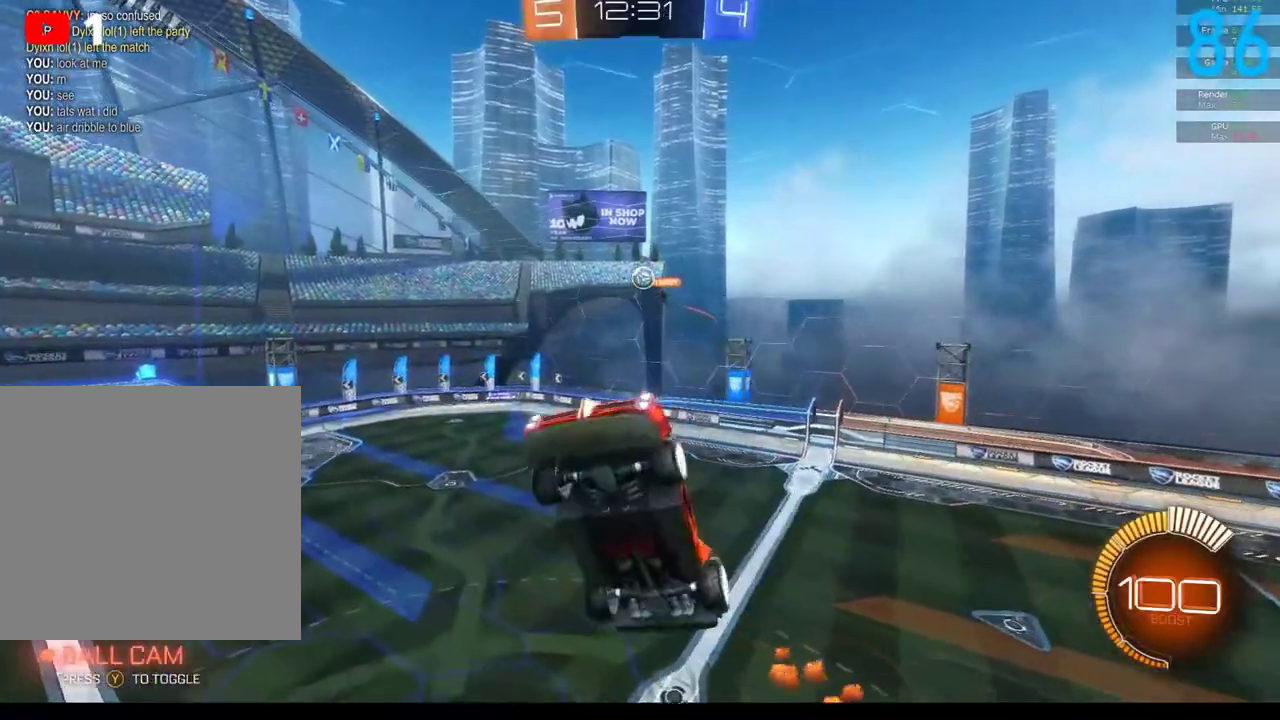
{"buttons": ["B"], "left_stick": "center", "right_stick": "center", "events": [[67, "left_stick", "down-right"], [300, "B", "down"], [417, "left_stick", "center"], [450, "B", "up"], [500, "B", "down"]]}
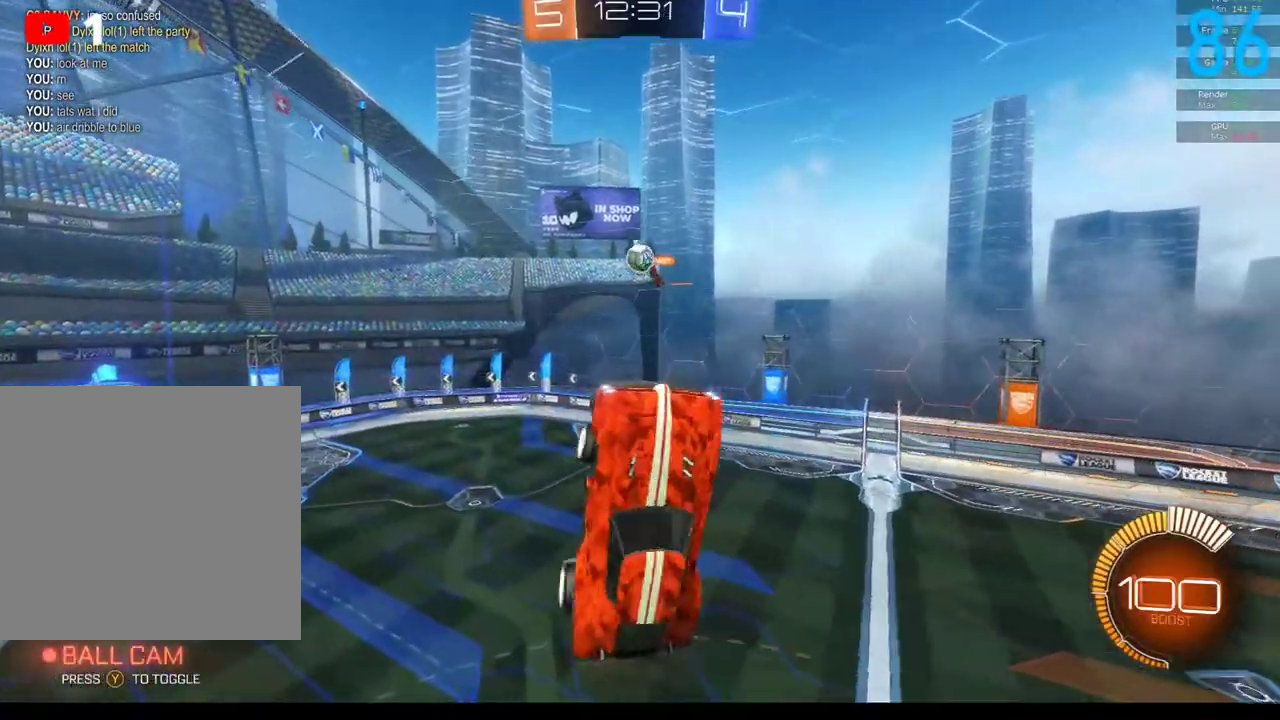
{"buttons": ["B", "R2"], "left_stick": "right", "right_stick": "center", "events": [[33, "R2", "down"], [67, "left_stick", "left"], [117, "left_stick", "down-left"], [250, "B", "up"], [317, "left_stick", "down"], [367, "left_stick", "down-right"], [400, "B", "down"], [417, "left_stick", "right"]]}
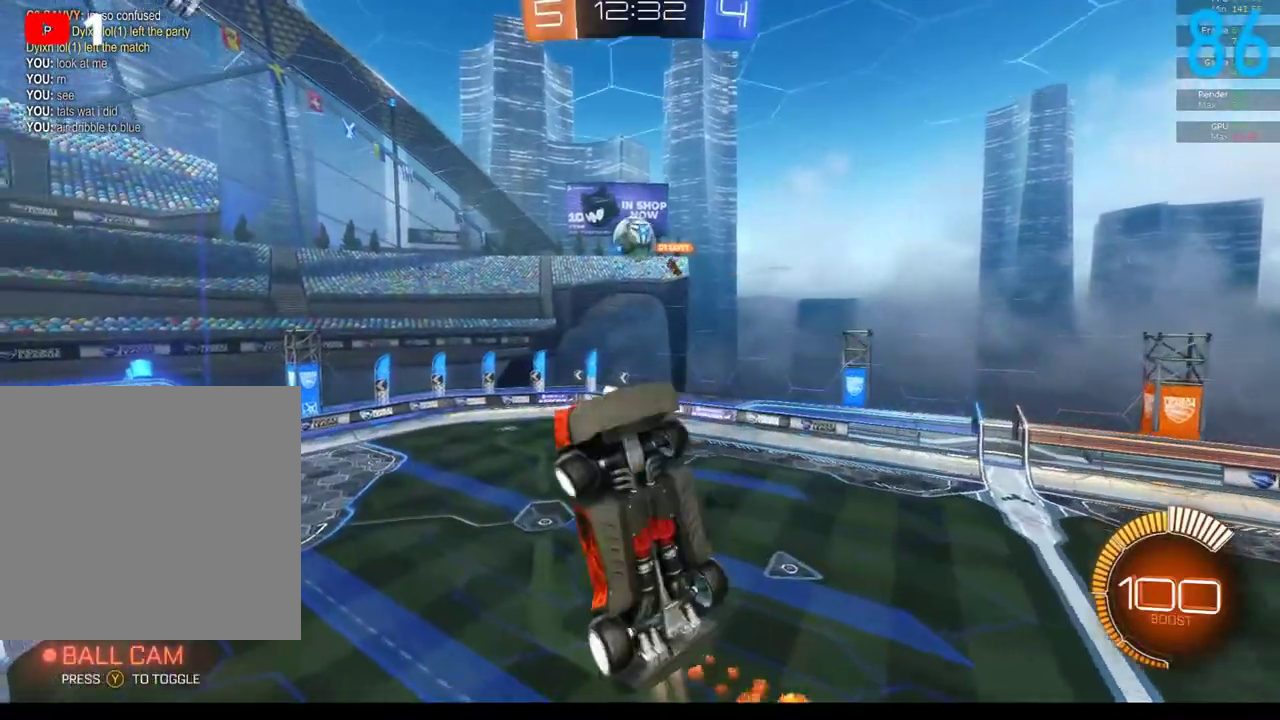
{"buttons": ["B", "R2"], "left_stick": "center", "right_stick": "center", "events": [[67, "left_stick", "center"], [233, "B", "up"], [317, "left_stick", "up-right"], [483, "left_stick", "center"], [500, "B", "down"]]}
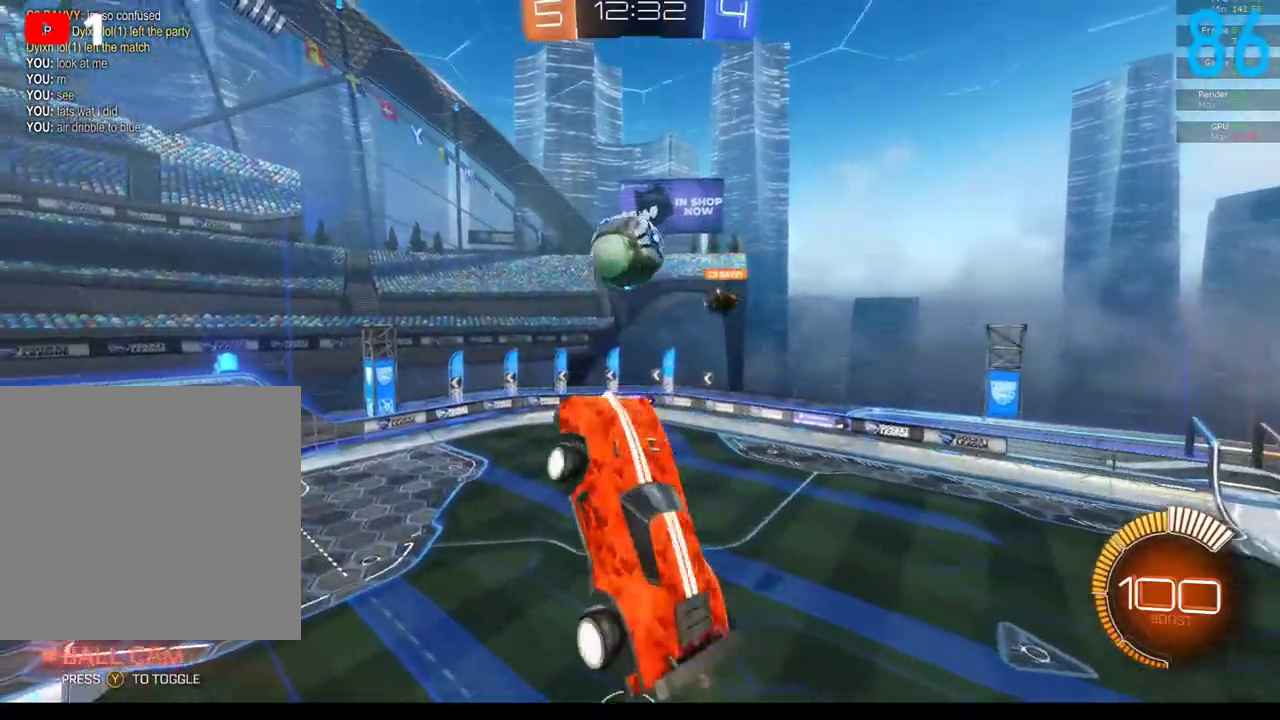
{"buttons": [], "left_stick": "center", "right_stick": "center", "events": [[100, "left_stick", "left"], [183, "left_stick", "up-left"], [250, "B", "up"], [317, "A", "down"], [317, "B", "down"], [350, "left_stick", "up"], [400, "B", "up"], [400, "left_stick", "center"], [417, "A", "up"], [417, "R2", "up"]]}
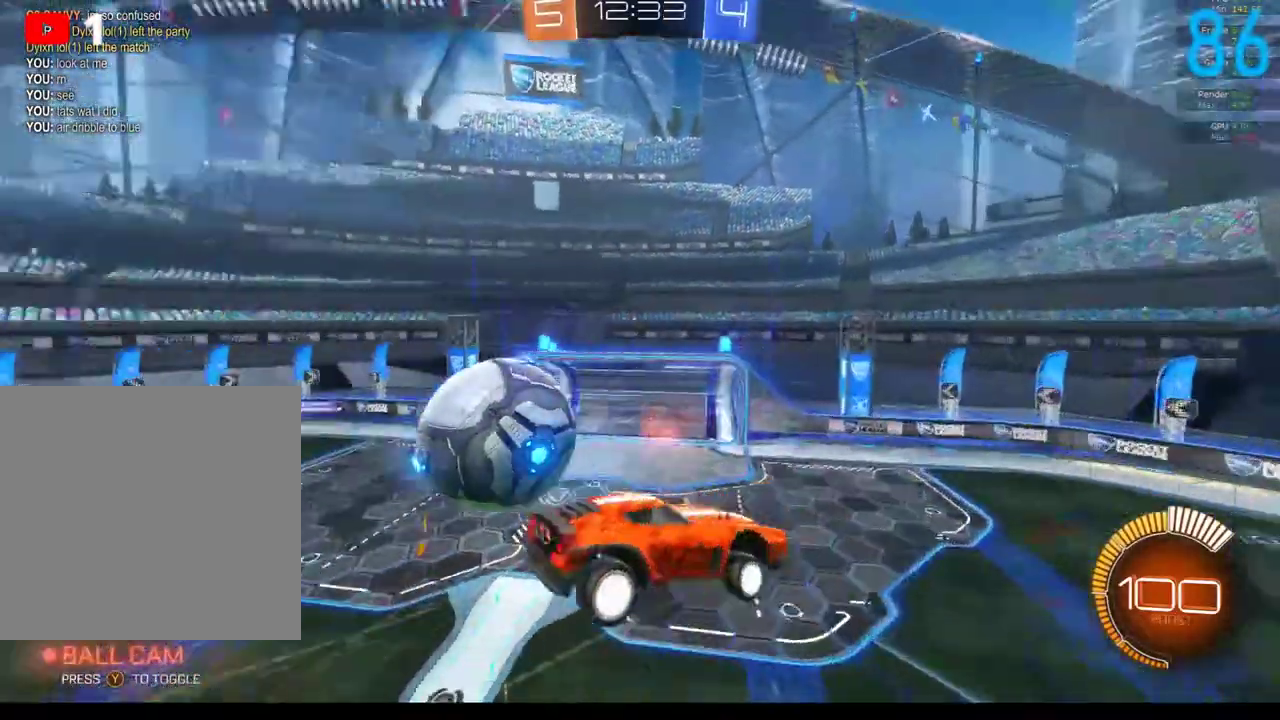
{"buttons": [], "left_stick": "left", "right_stick": "center", "events": [[500, "left_stick", "left"]]}
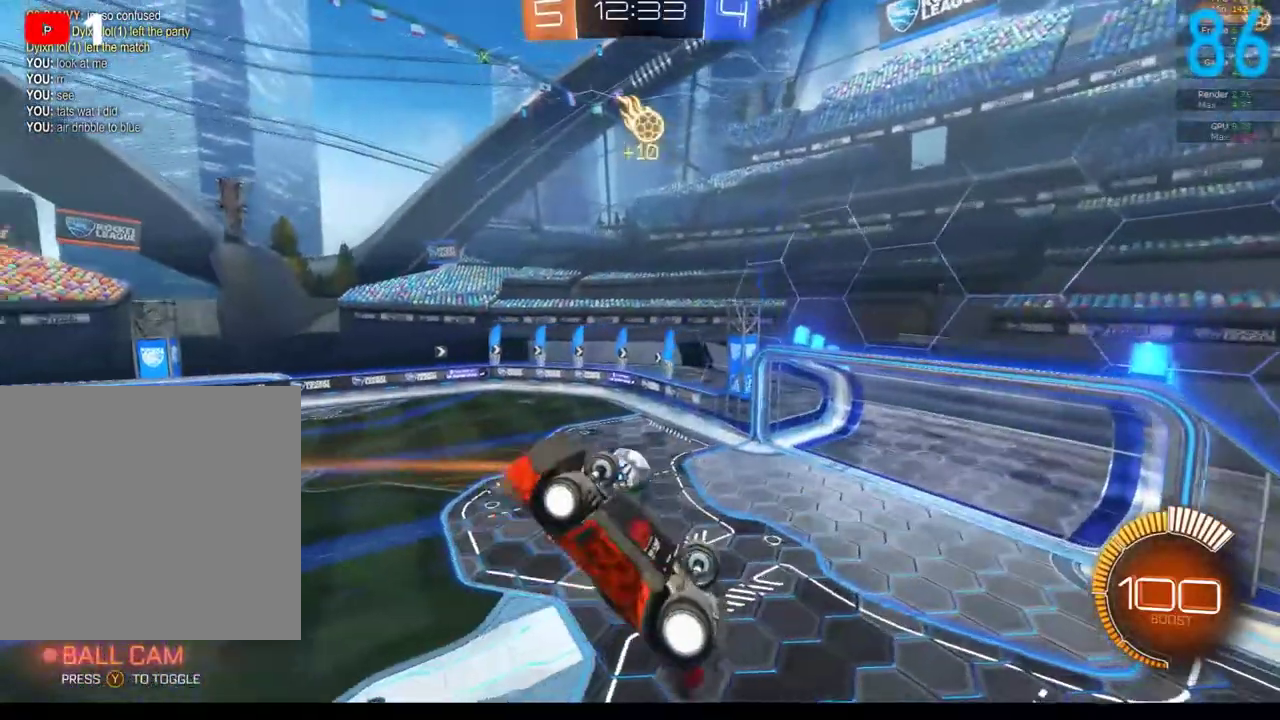
{"buttons": [], "left_stick": "center", "right_stick": "center", "events": [[217, "left_stick", "down-left"], [267, "left_stick", "center"]]}
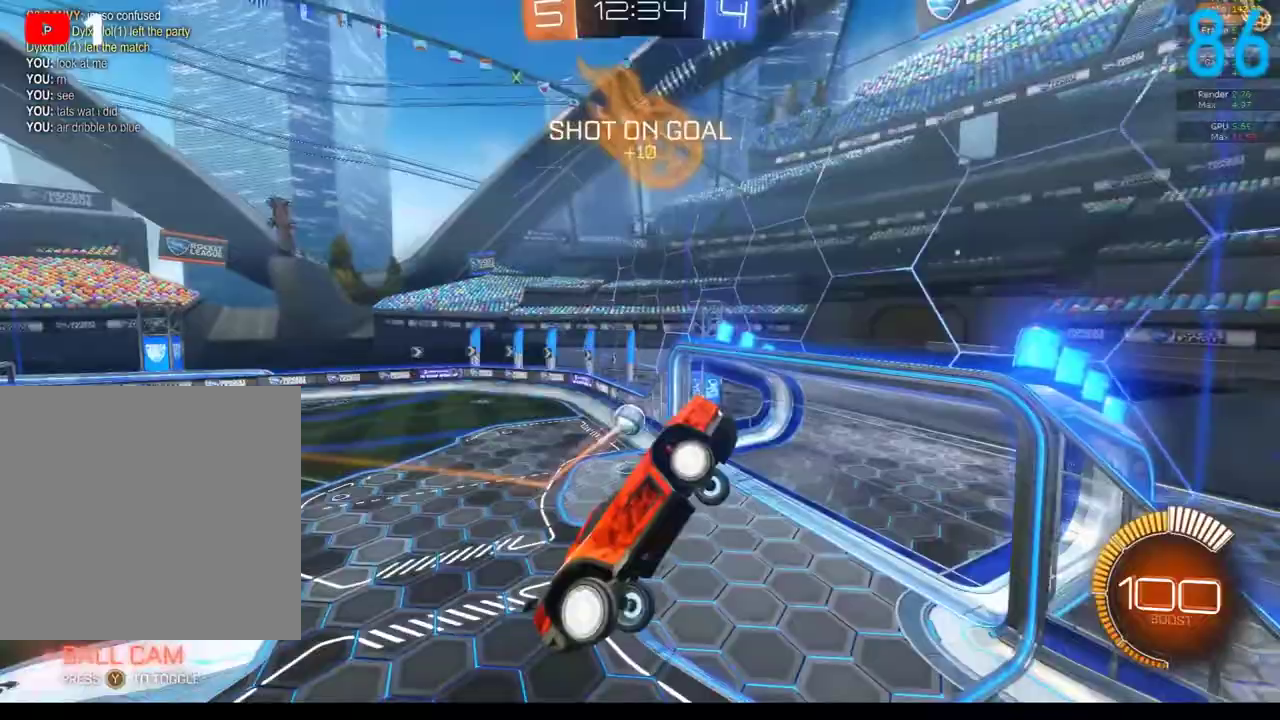
{"buttons": [], "left_stick": "down-left", "right_stick": "center", "events": [[100, "left_stick", "down-left"]]}
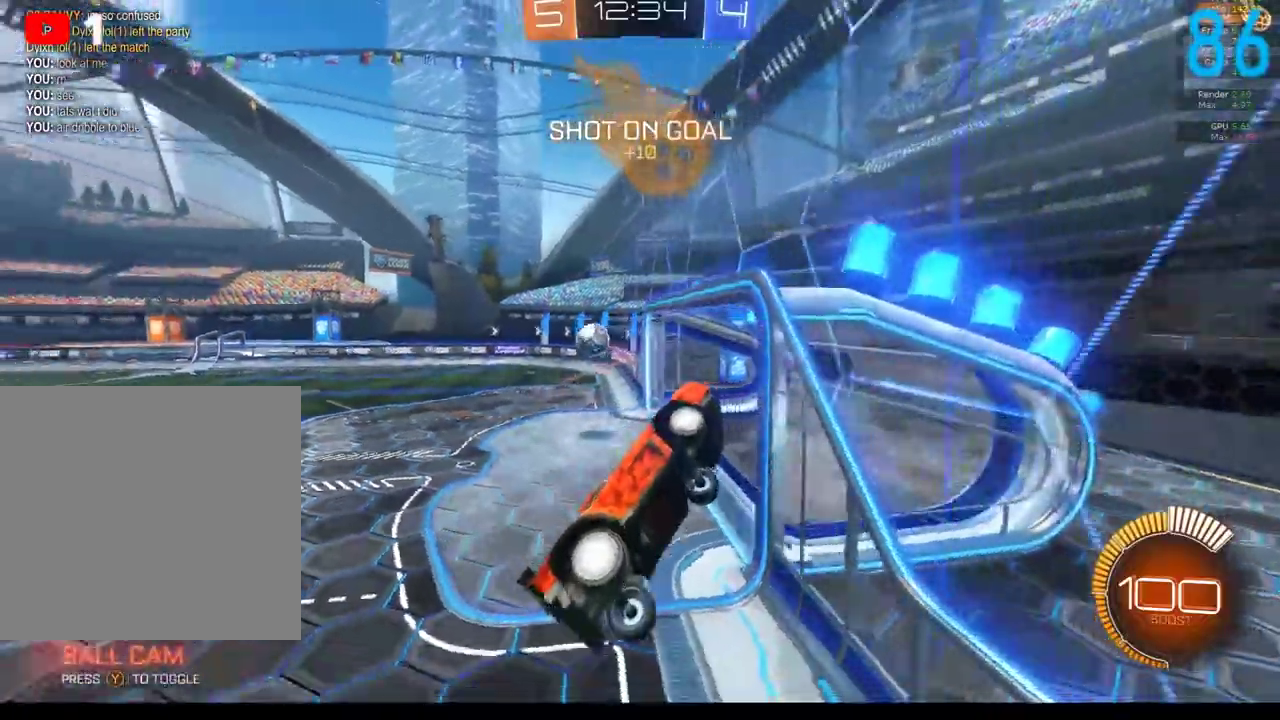
{"buttons": ["B", "R2"], "left_stick": "center", "right_stick": "center", "events": [[83, "B", "down"], [83, "R2", "down"], [83, "left_stick", "center"], [233, "DPAD_LEFT", "down"], [317, "DPAD_LEFT", "up"], [400, "DPAD_RIGHT", "down"], [483, "DPAD_RIGHT", "up"]]}
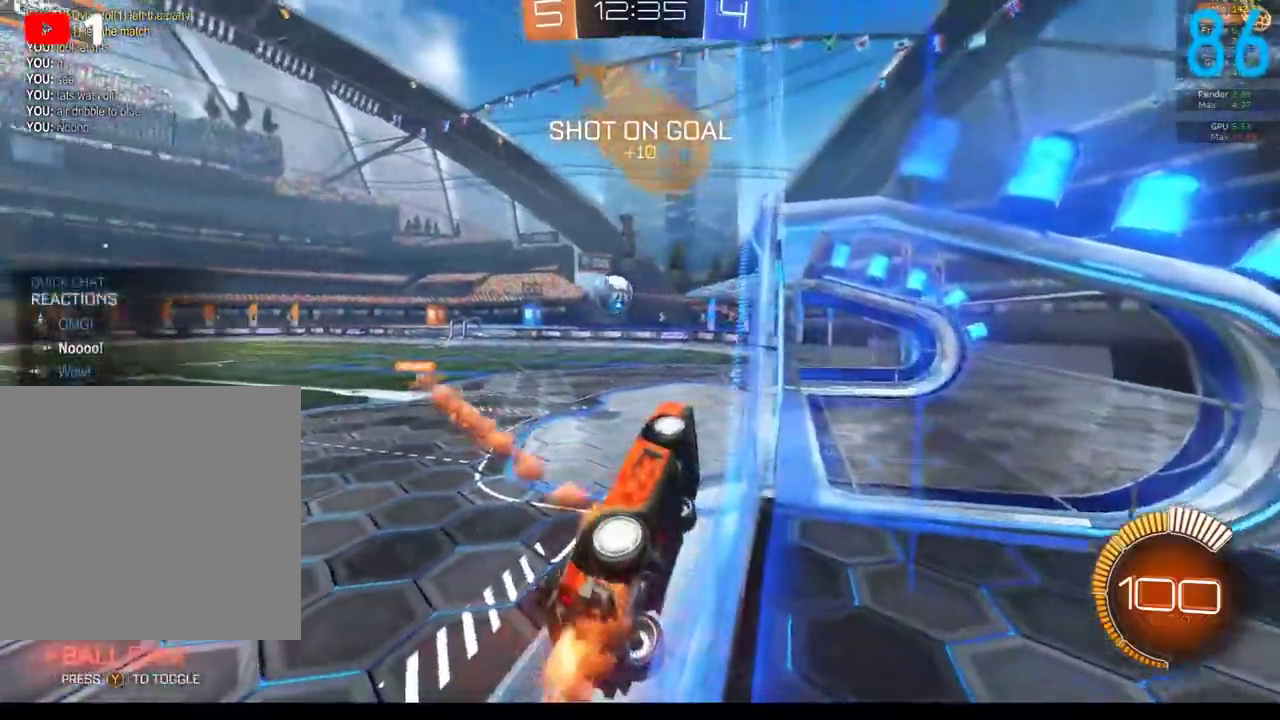
{"buttons": ["R2"], "left_stick": "left", "right_stick": "center", "events": [[117, "left_stick", "left"], [317, "B", "up"]]}
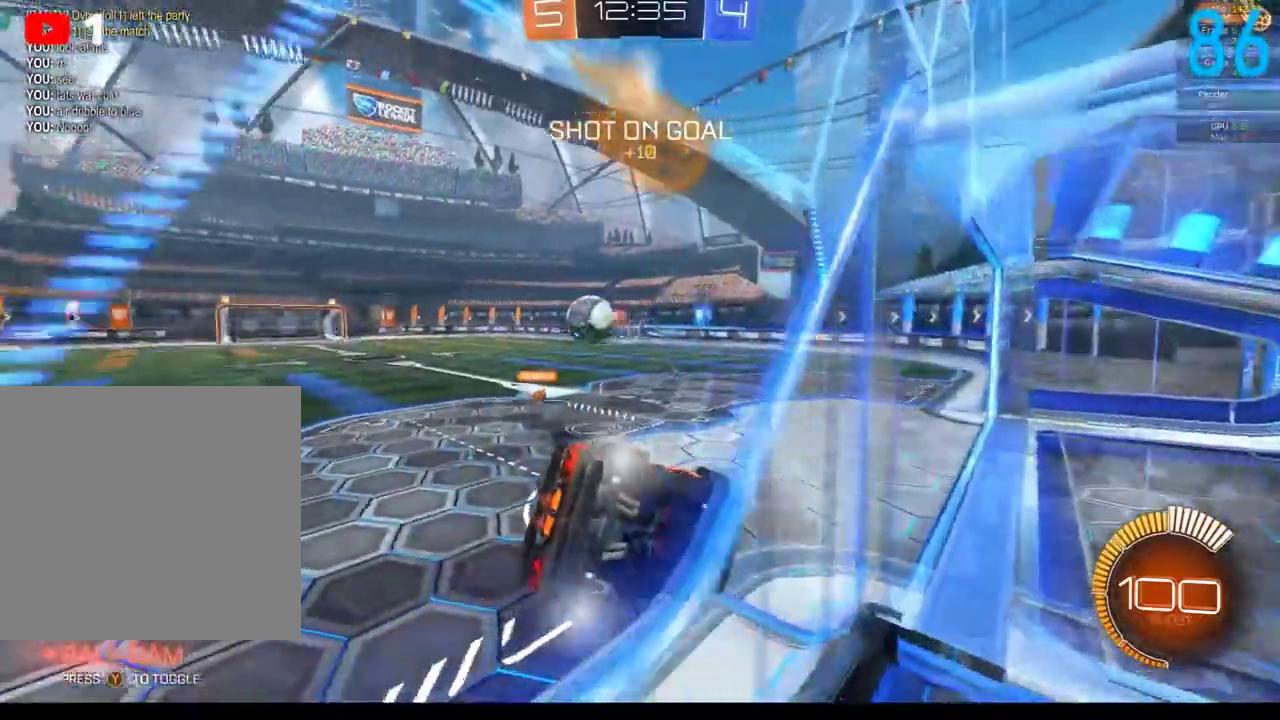
{"buttons": ["B", "R2"], "left_stick": "left", "right_stick": "center", "events": [[183, "B", "down"], [200, "Y", "down"], [317, "Y", "up"]]}
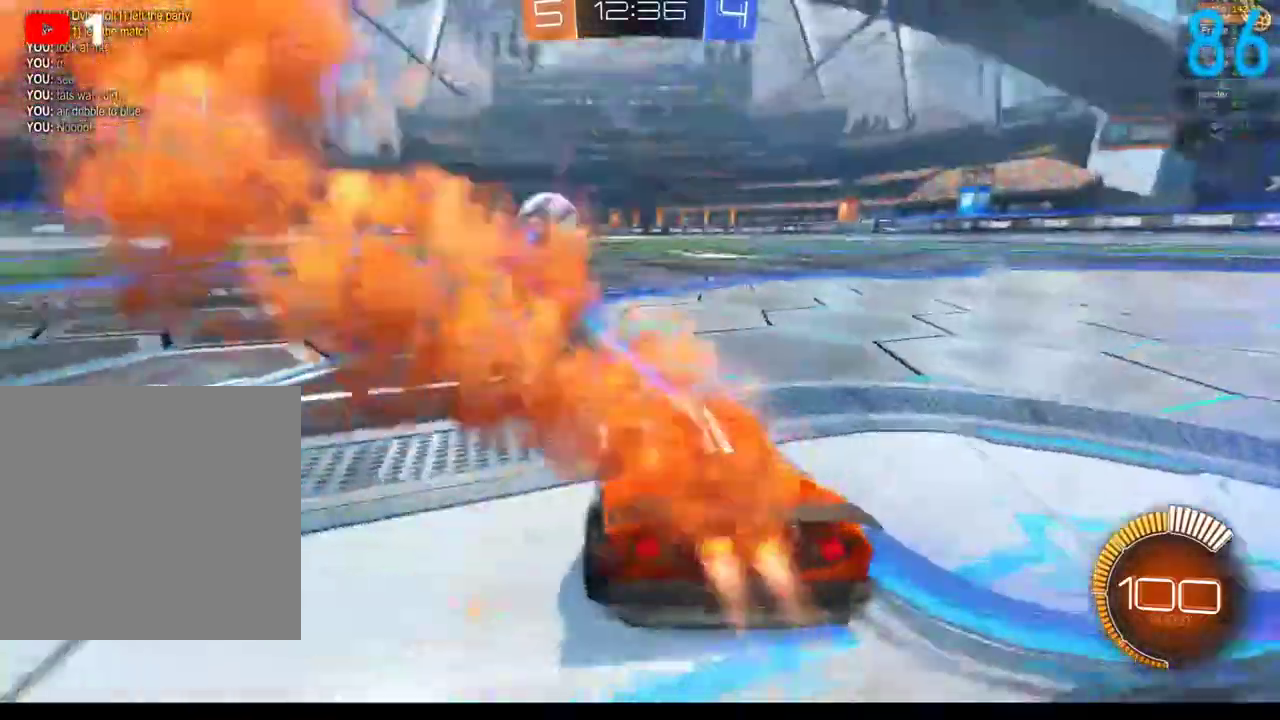
{"buttons": ["A", "B", "R2"], "left_stick": "up-right", "right_stick": "center", "events": [[267, "left_stick", "center"], [483, "A", "down"], [483, "left_stick", "up-right"]]}
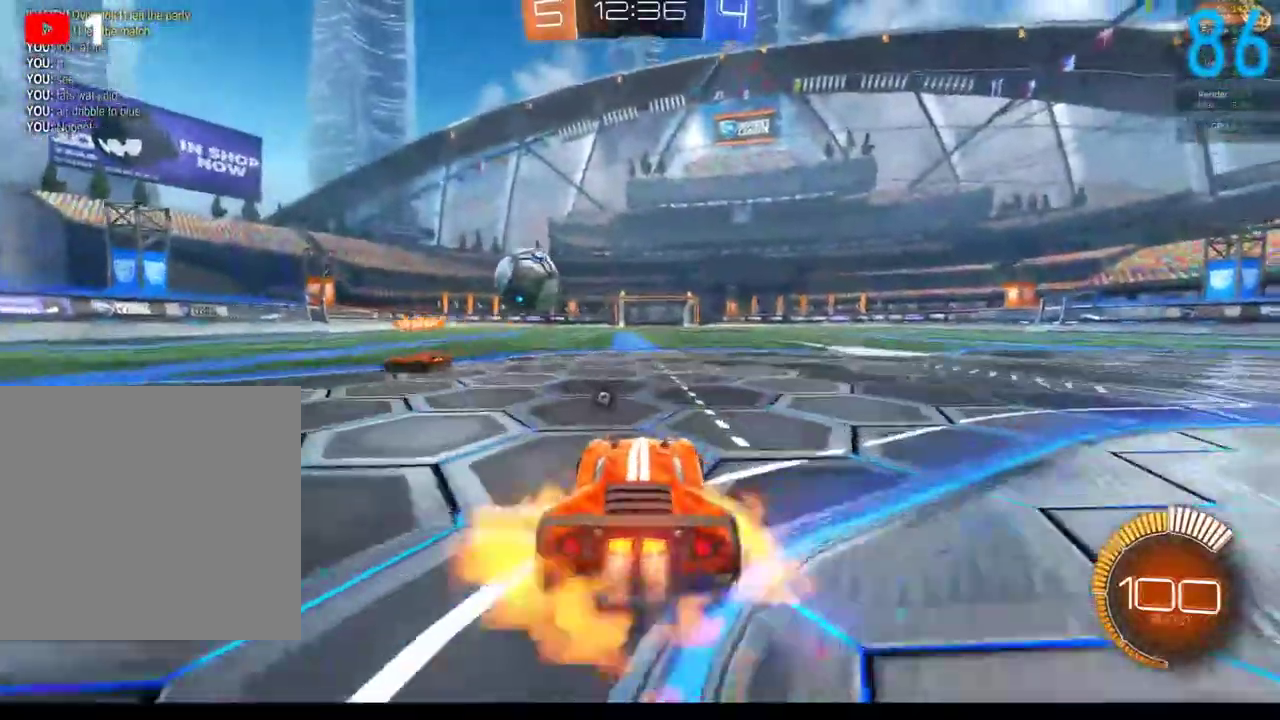
{"buttons": ["Y"], "left_stick": "up-right", "right_stick": "center", "events": [[33, "A", "up"], [67, "B", "up"], [117, "B", "down"], [117, "left_stick", "up"], [133, "A", "down"], [200, "R2", "up"], [200, "left_stick", "left"], [283, "left_stick", "down-left"], [317, "A", "up"], [367, "left_stick", "down-right"], [417, "left_stick", "right"], [450, "B", "up"], [483, "Y", "down"], [500, "left_stick", "up-right"]]}
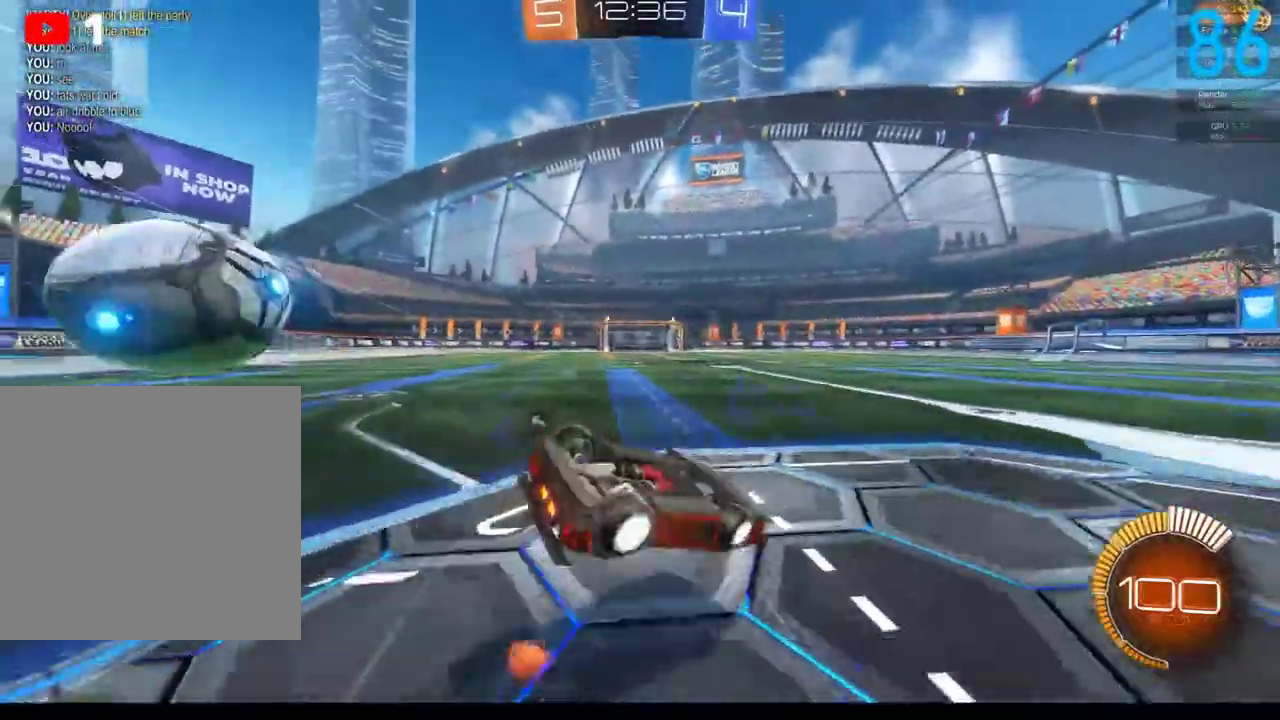
{"buttons": [], "left_stick": "left", "right_stick": "center", "events": [[67, "Y", "up"], [150, "left_stick", "left"], [267, "left_stick", "down-left"], [317, "left_stick", "center"], [417, "left_stick", "up-left"], [483, "left_stick", "left"]]}
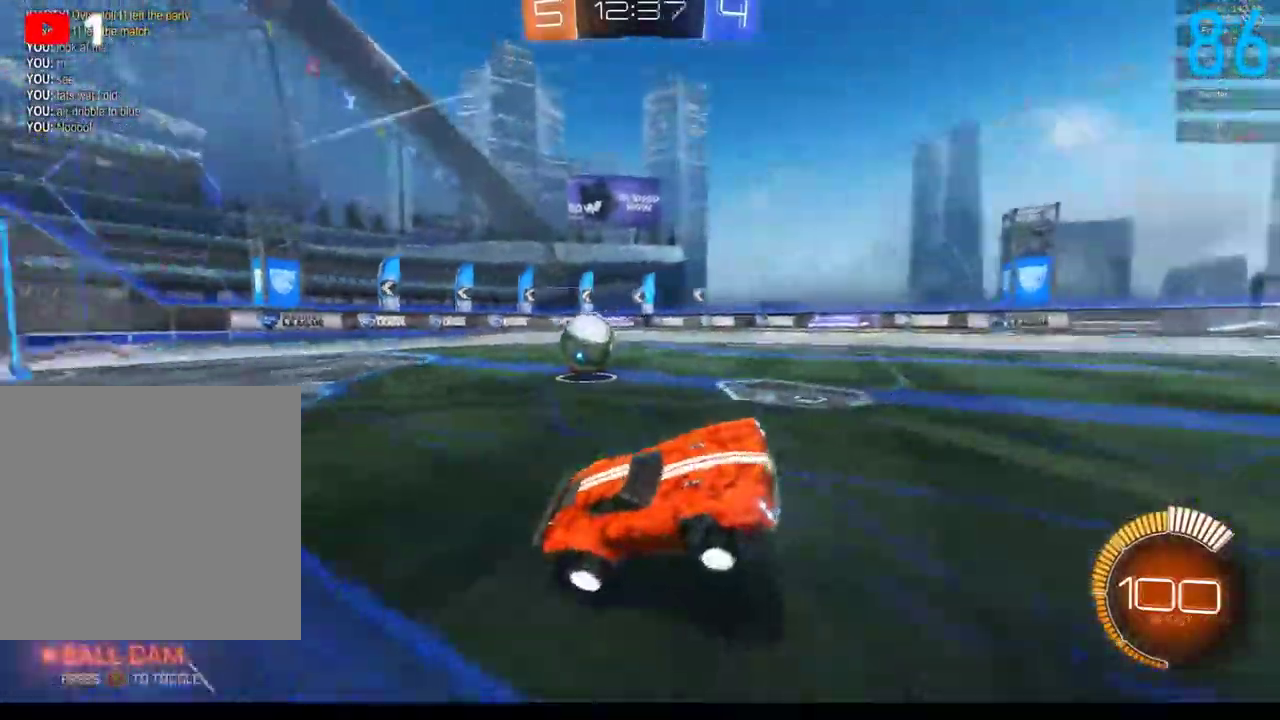
{"buttons": [], "left_stick": "up", "right_stick": "center", "events": [[200, "left_stick", "center"], [367, "left_stick", "up"], [400, "A", "down"], [483, "A", "up"]]}
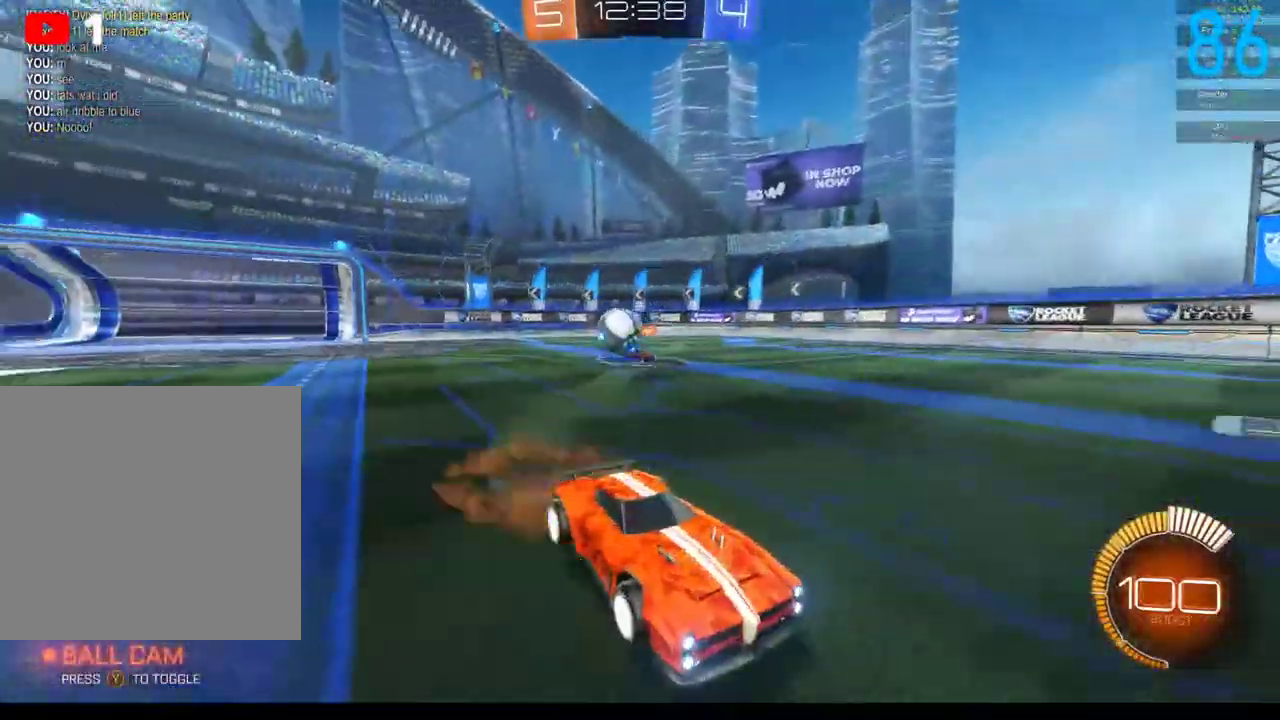
{"buttons": [], "left_stick": "center", "right_stick": "center", "events": [[67, "A", "down"], [283, "left_stick", "down"], [300, "A", "up"], [483, "left_stick", "center"]]}
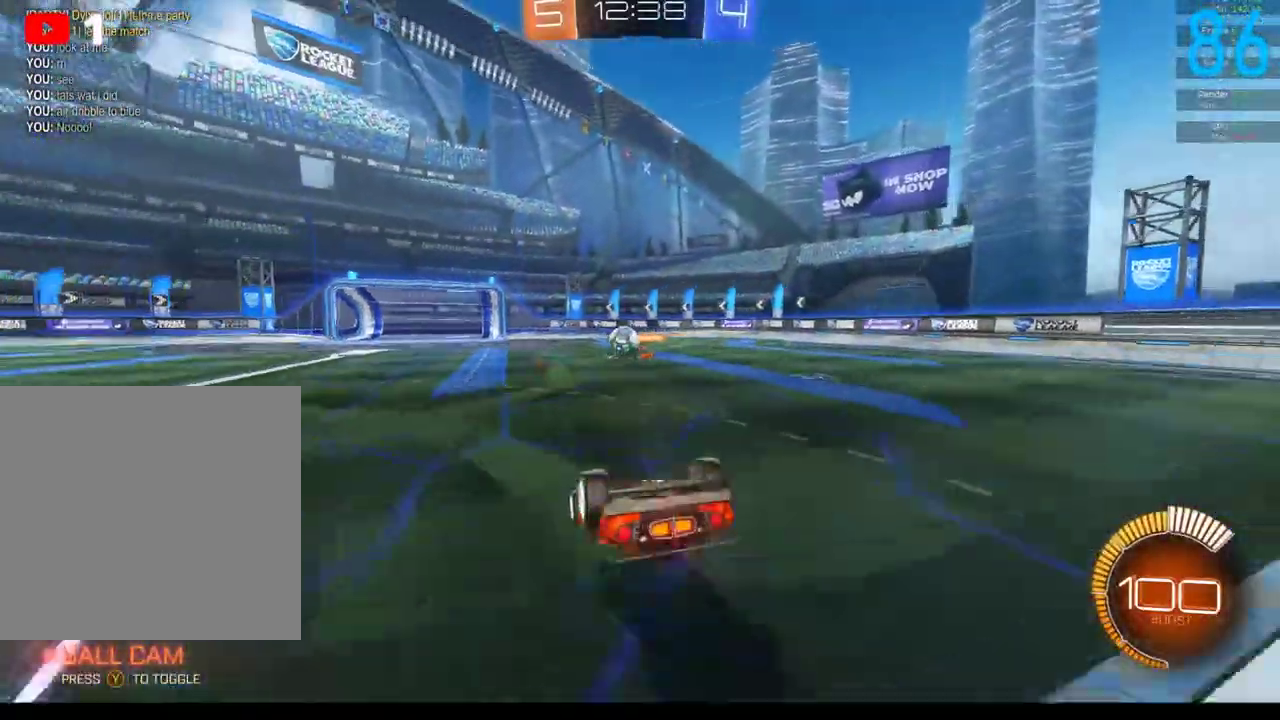
{"buttons": [], "left_stick": "center", "right_stick": "center", "events": []}
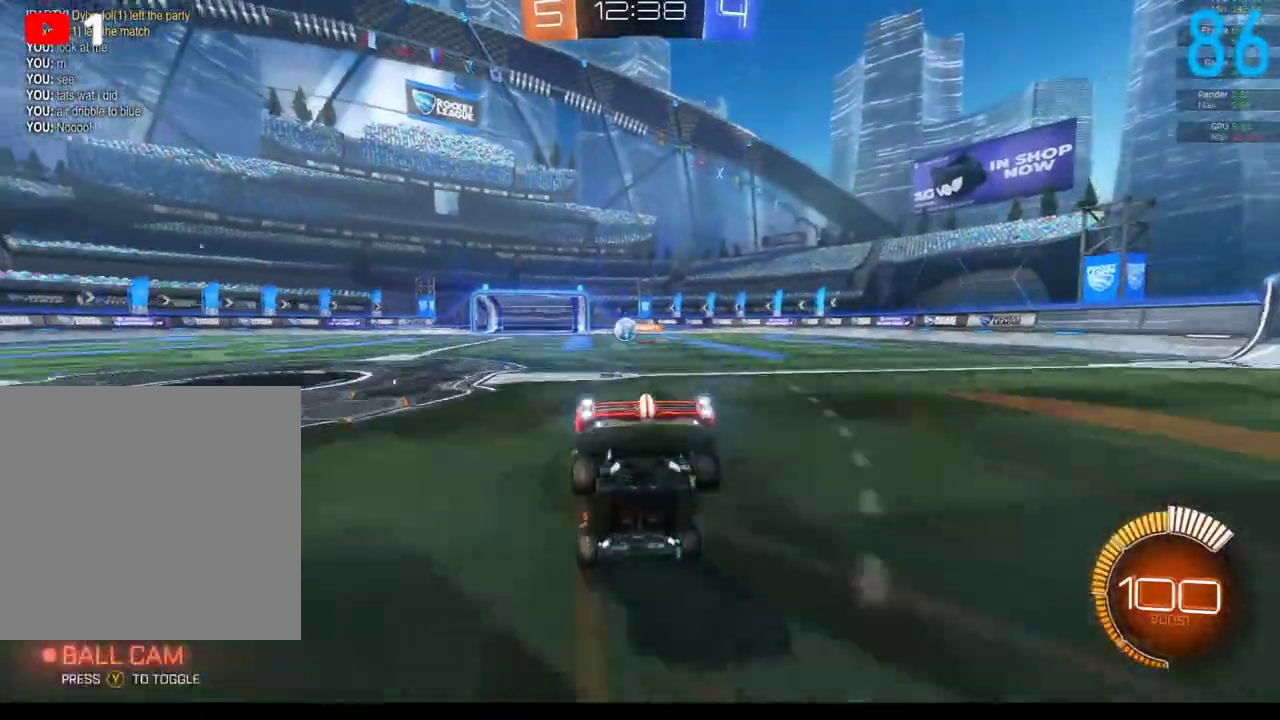
{"buttons": [], "left_stick": "center", "right_stick": "center", "events": []}
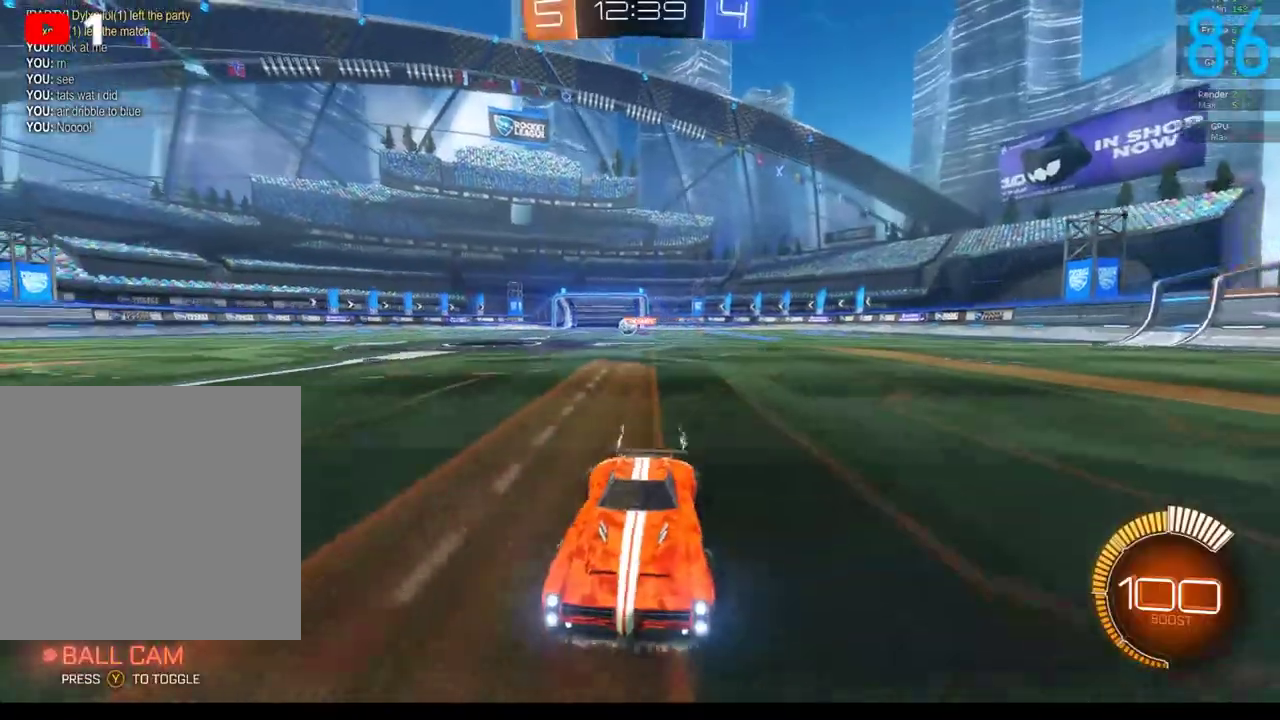
{"buttons": [], "left_stick": "center", "right_stick": "center", "events": []}
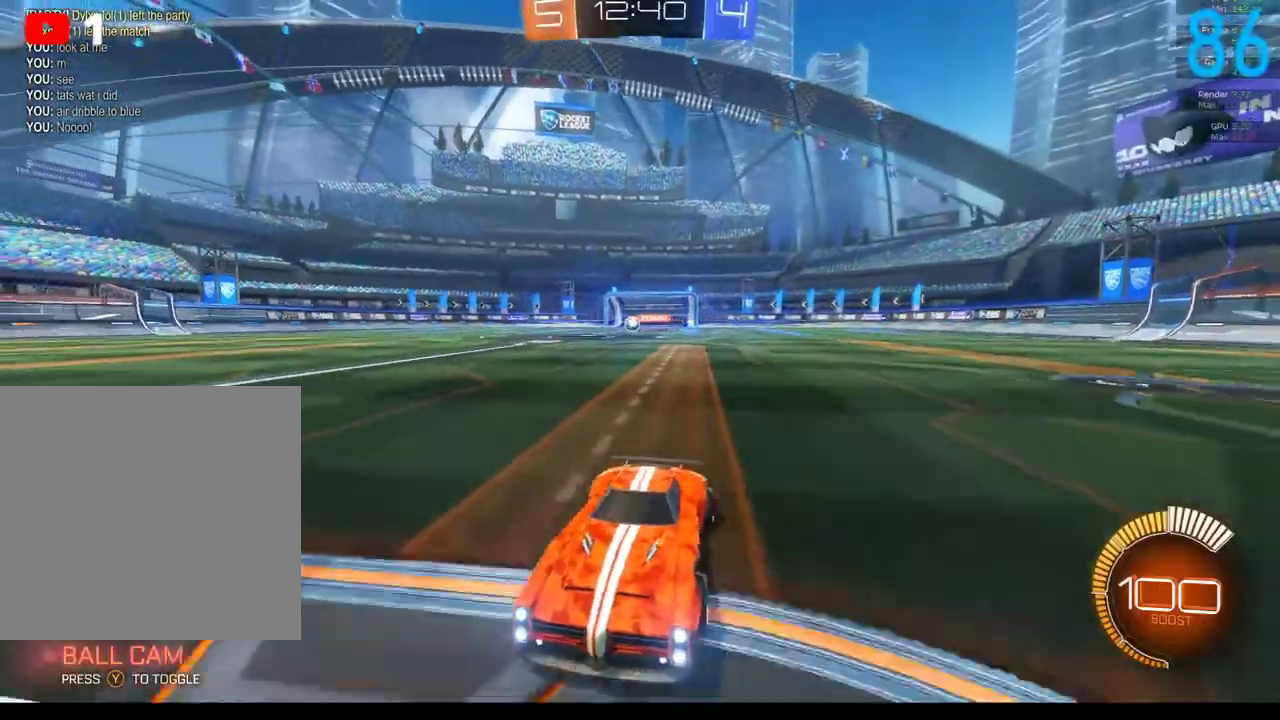
{"buttons": ["Y", "R2"], "left_stick": "right", "right_stick": "center", "events": [[150, "left_stick", "right"], [433, "R2", "down"], [433, "Y", "down"]]}
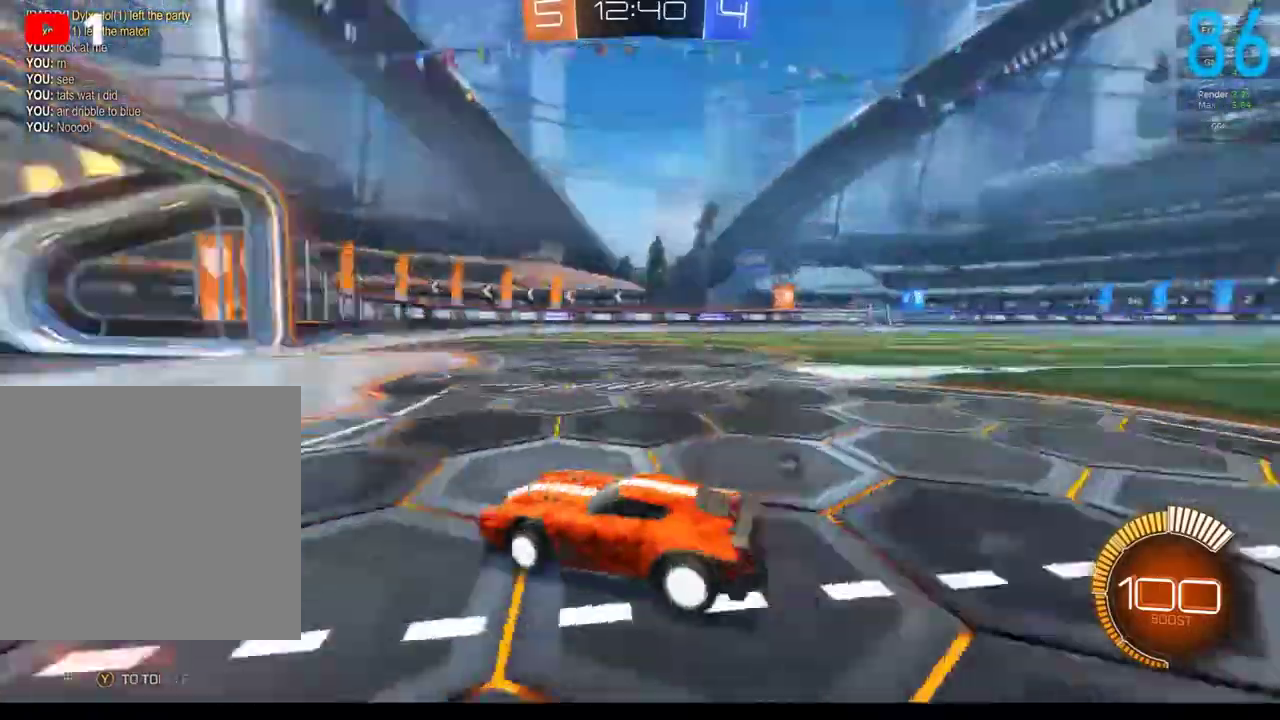
{"buttons": ["Y"], "left_stick": "left", "right_stick": "center", "events": [[17, "left_stick", "center"], [33, "Y", "up"], [333, "R2", "up"], [367, "left_stick", "left"], [400, "Y", "down"]]}
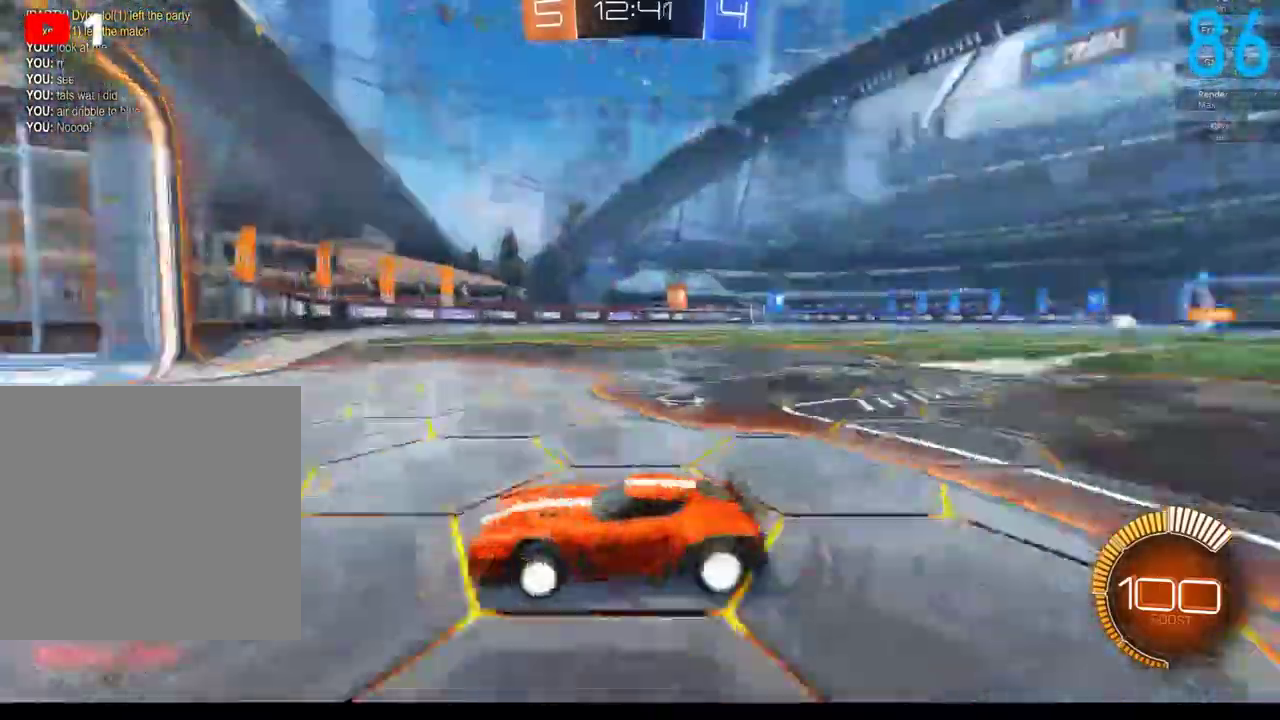
{"buttons": ["X", "R2"], "left_stick": "right", "right_stick": "center", "events": [[33, "Y", "up"], [83, "R2", "down"], [200, "R2", "up"], [200, "left_stick", "center"], [450, "R2", "down"], [450, "left_stick", "right"], [483, "X", "down"]]}
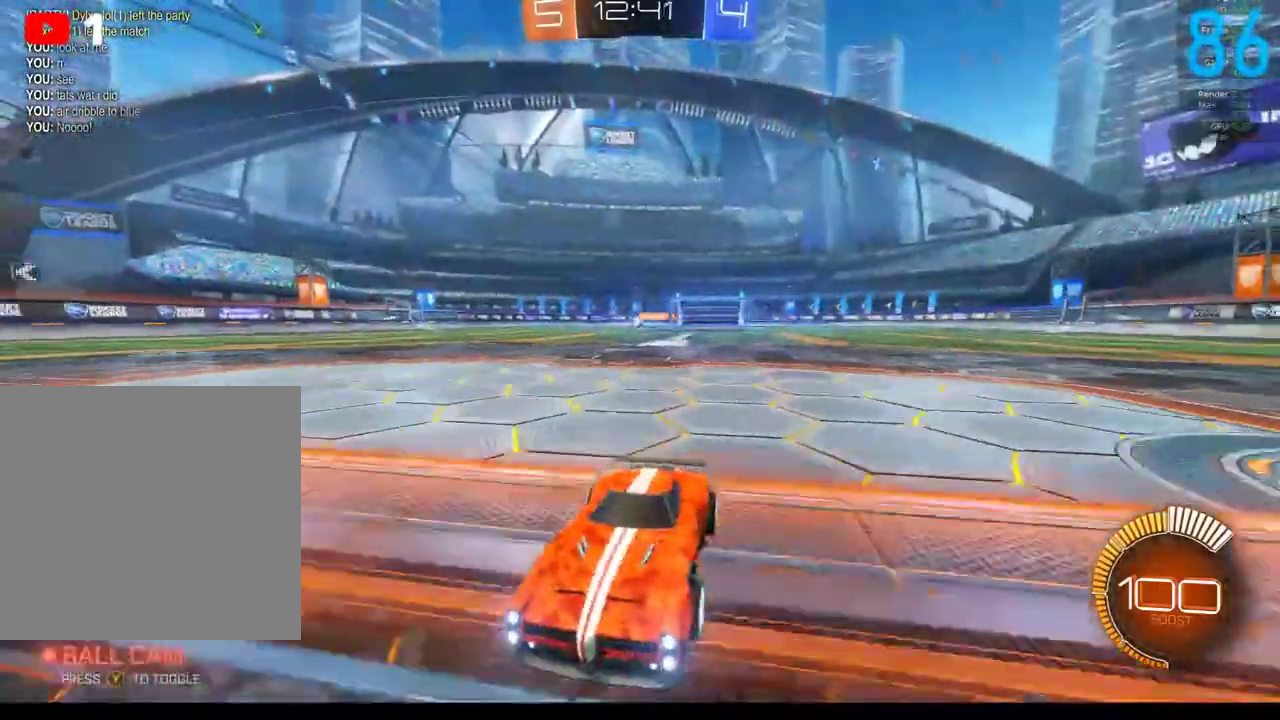
{"buttons": ["R2"], "left_stick": "right", "right_stick": "center", "events": [[67, "X", "up"], [150, "X", "down"], [267, "X", "up"]]}
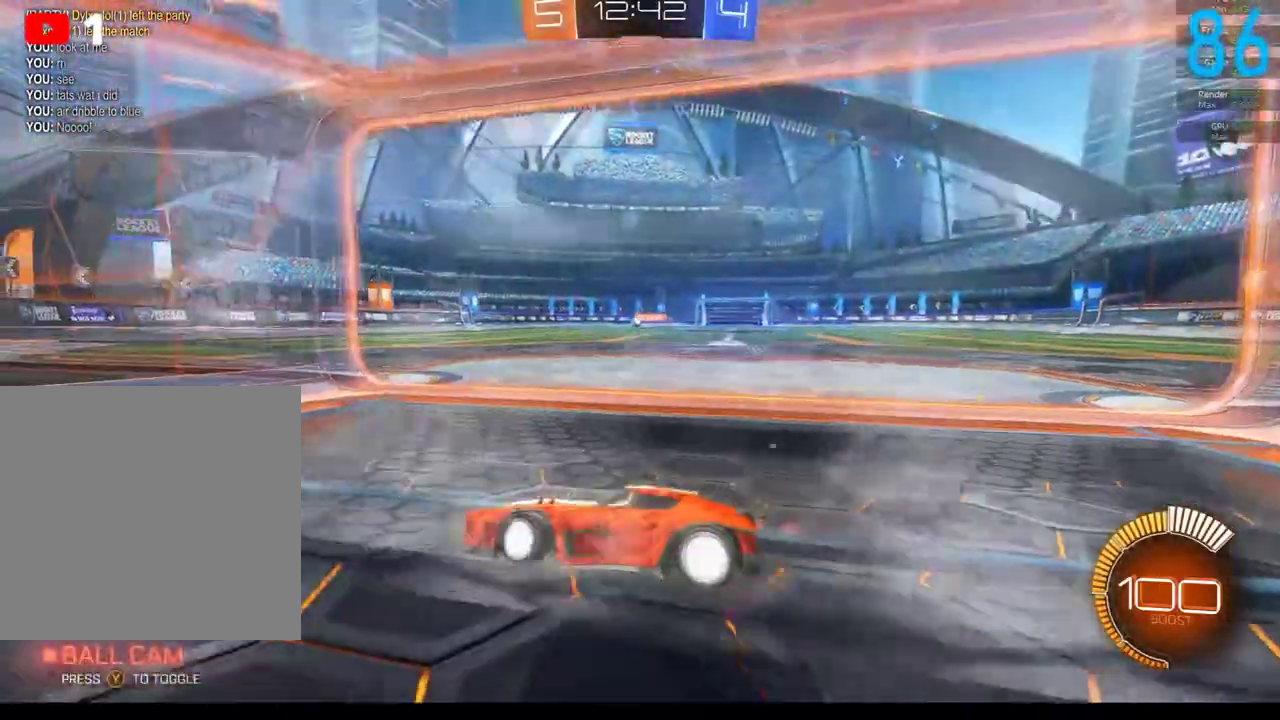
{"buttons": ["R2"], "left_stick": "down-right", "right_stick": "center", "events": [[67, "R2", "up"], [200, "R2", "down"], [233, "X", "down"], [283, "X", "up"], [400, "X", "down"], [400, "left_stick", "down-right"], [483, "X", "up"]]}
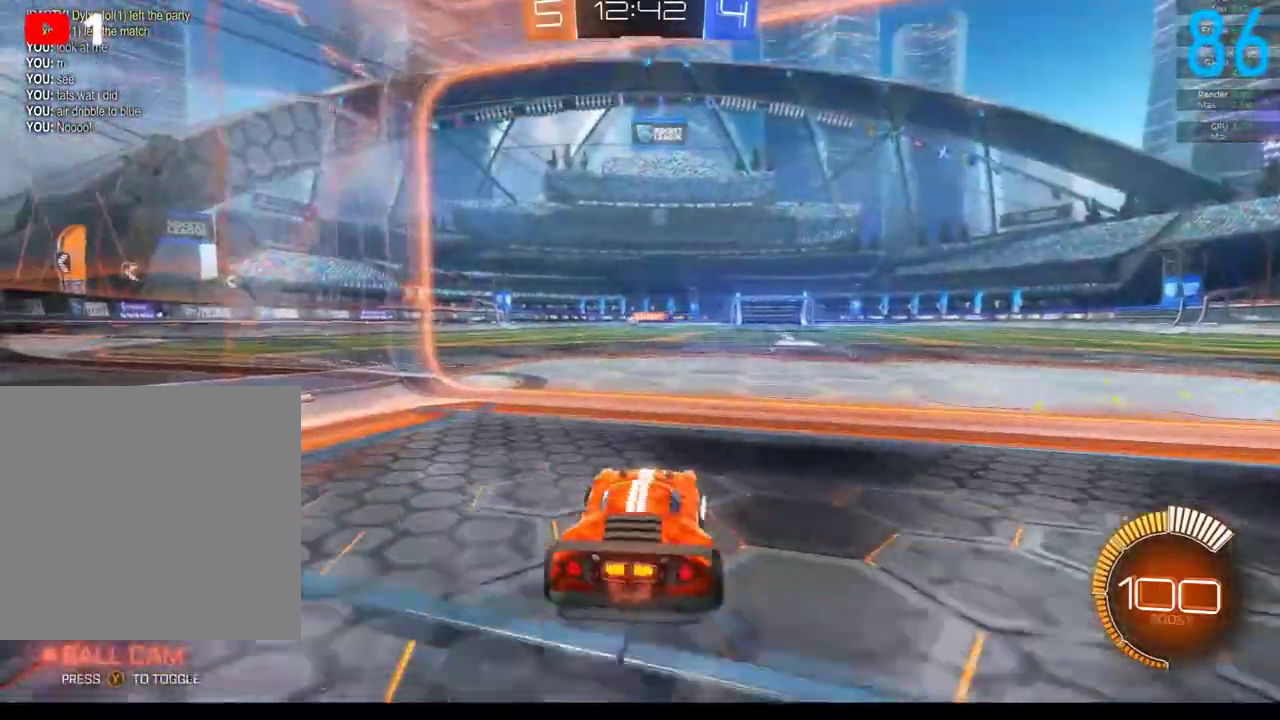
{"buttons": ["R2"], "left_stick": "down-right", "right_stick": "center", "events": [[67, "R2", "up"], [400, "R2", "down"]]}